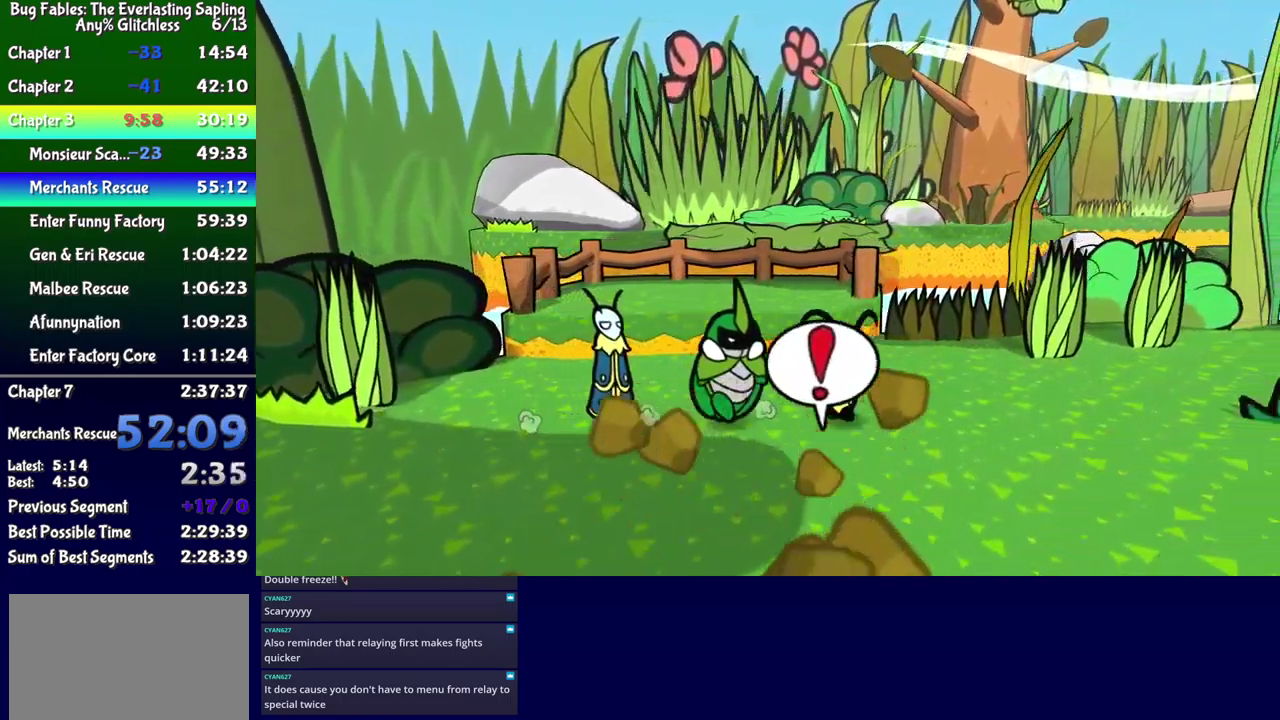
Gameplay with a controller (Xbox layout); each line is a JSON object with the inputs held at the frame after it. "events" lists button and stick changes between this image and that frame as [ms after this image, input, new state], when the widget could be followed in between. Not read: L1 L2 L3 R1 R2 R3 left_stick.
{"buttons": ["DPAD_RIGHT"], "events": [[17, "A", "down"], [100, "A", "up"]]}
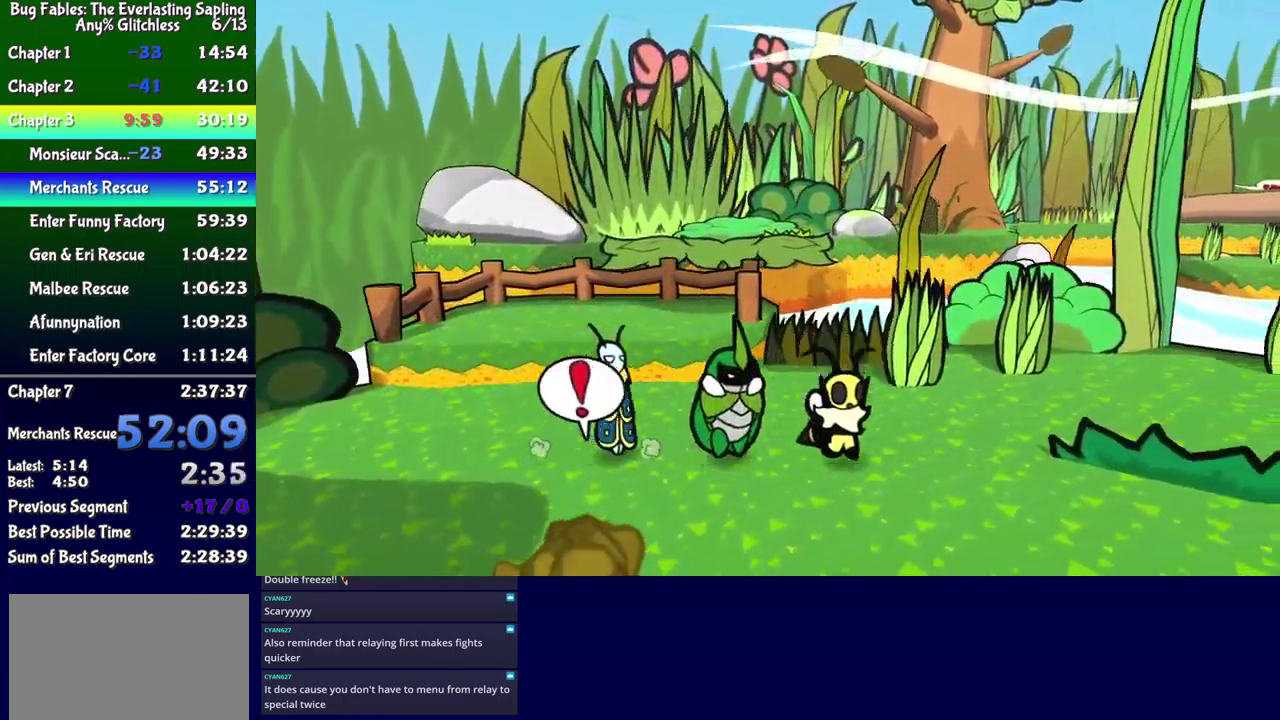
{"buttons": ["DPAD_RIGHT"], "events": [[17, "A", "down"], [67, "A", "up"], [250, "DPAD_DOWN", "down"], [417, "DPAD_DOWN", "up"]]}
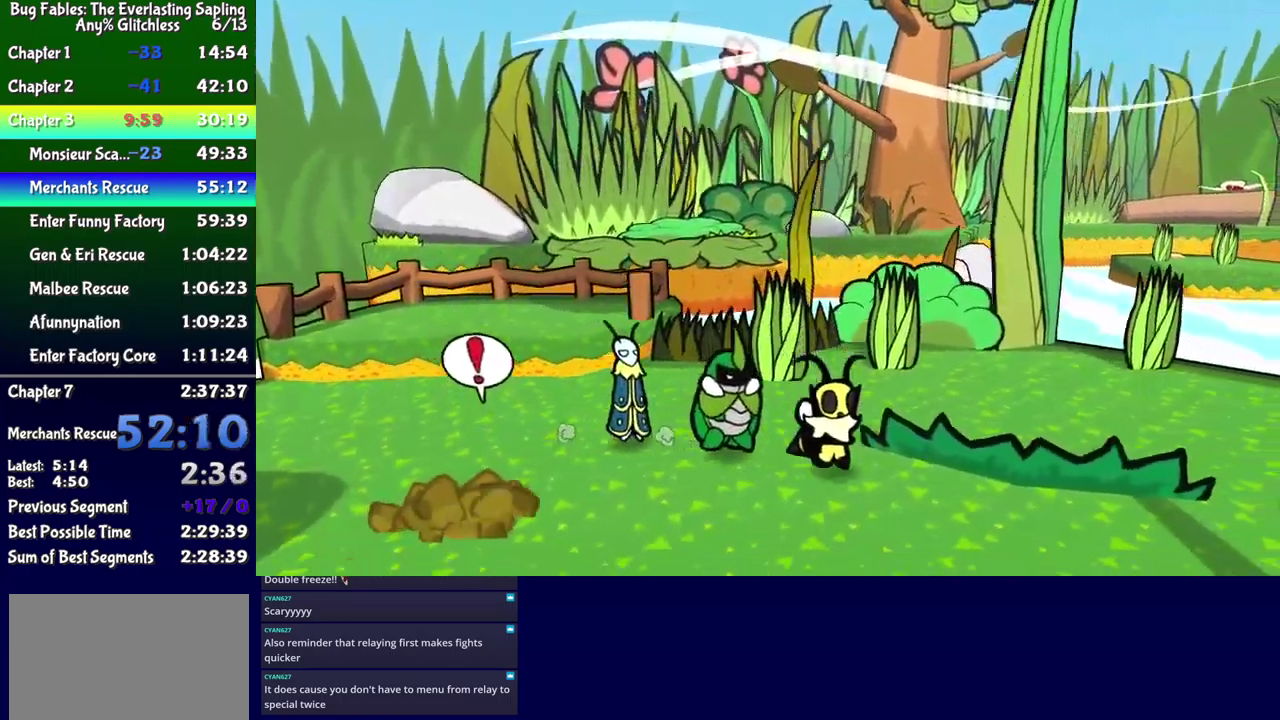
{"buttons": ["DPAD_RIGHT"], "events": []}
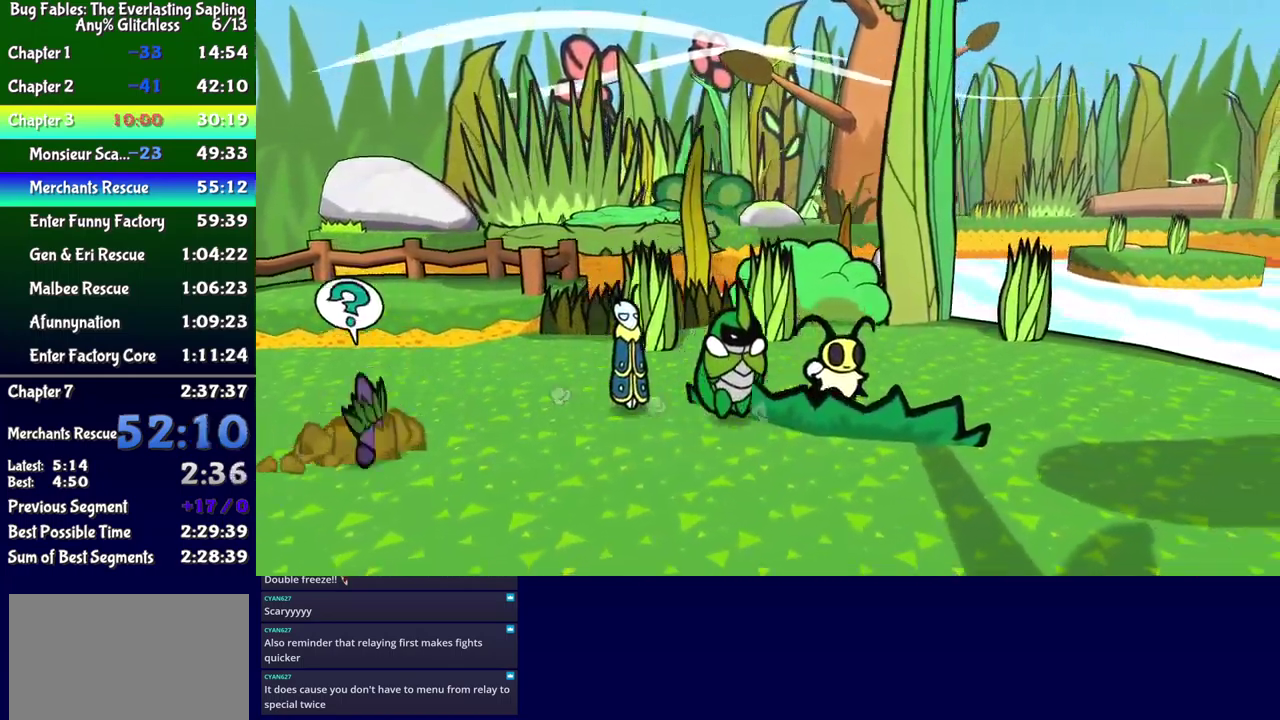
{"buttons": ["DPAD_RIGHT"], "events": [[67, "DPAD_DOWN", "down"], [117, "DPAD_DOWN", "up"]]}
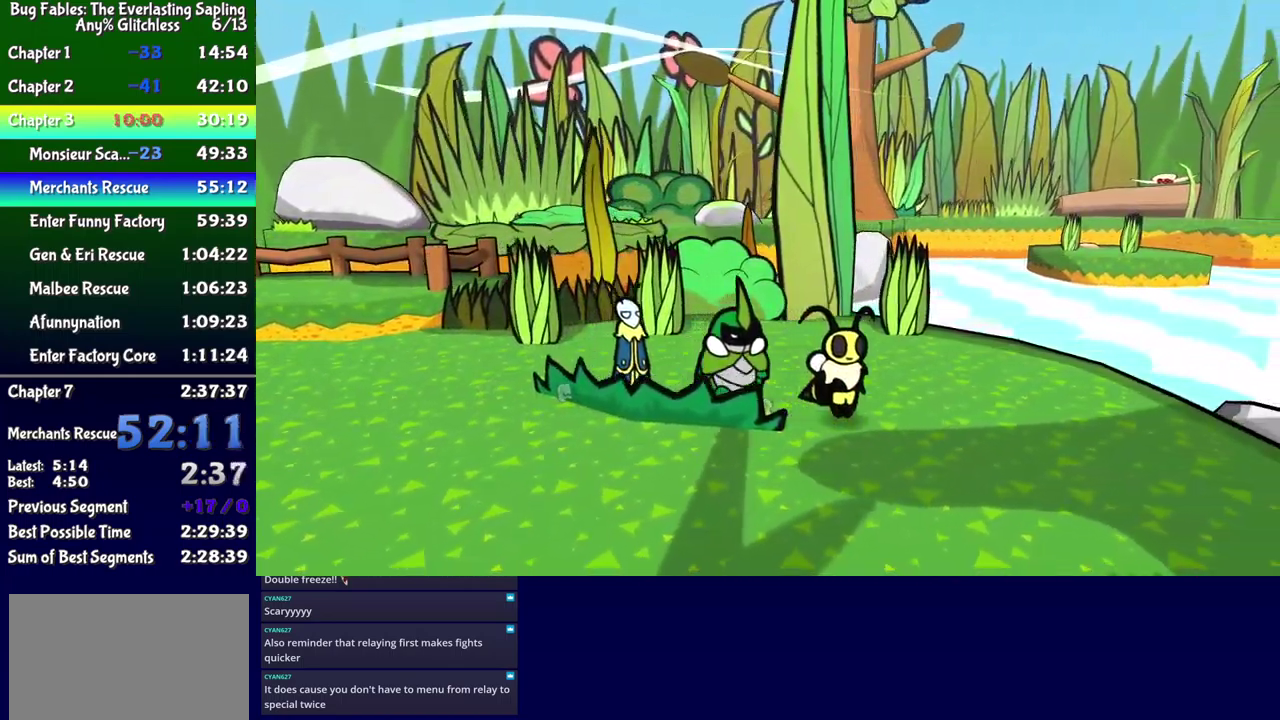
{"buttons": ["DPAD_RIGHT"], "events": []}
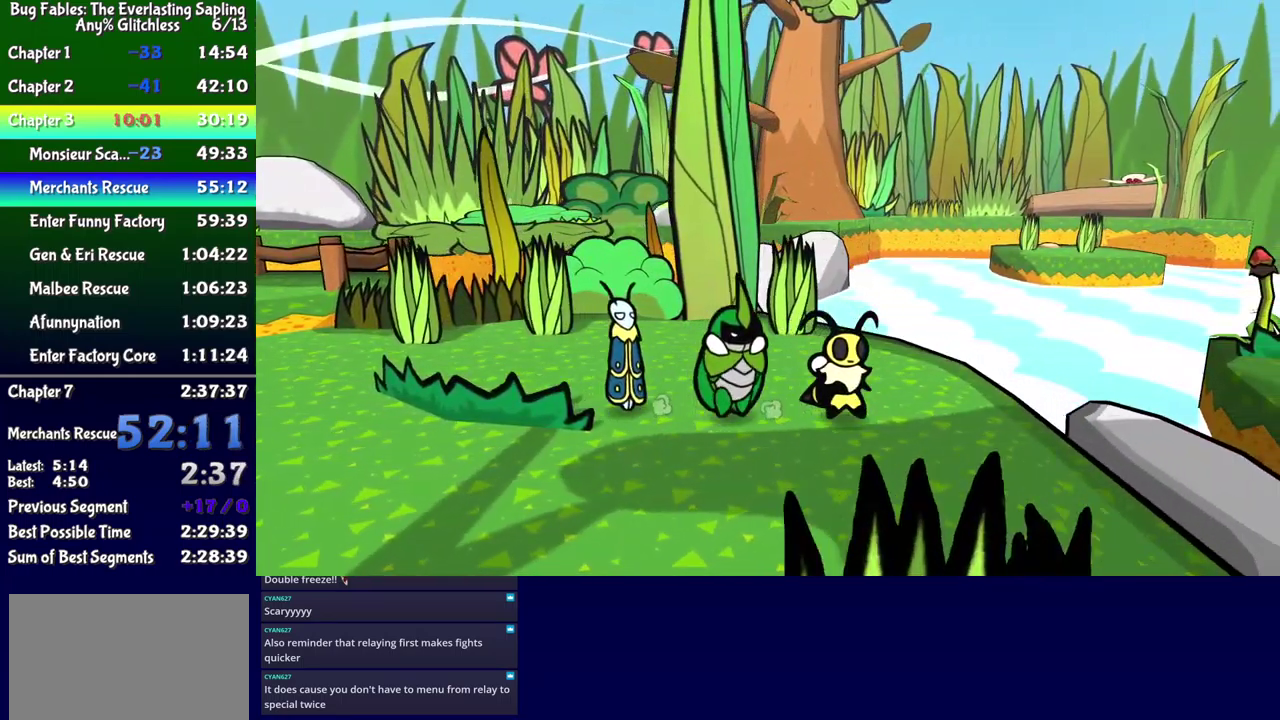
{"buttons": ["DPAD_RIGHT"], "events": [[367, "A", "down"], [483, "A", "up"]]}
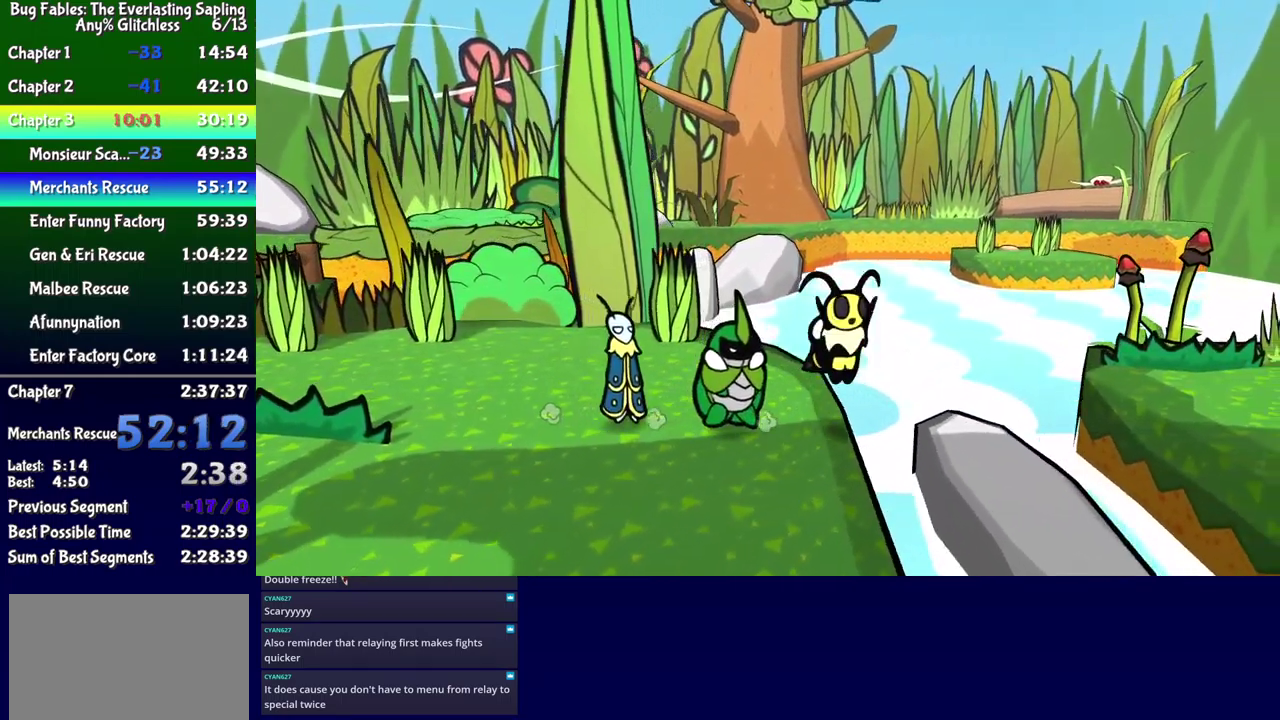
{"buttons": ["DPAD_RIGHT"], "events": []}
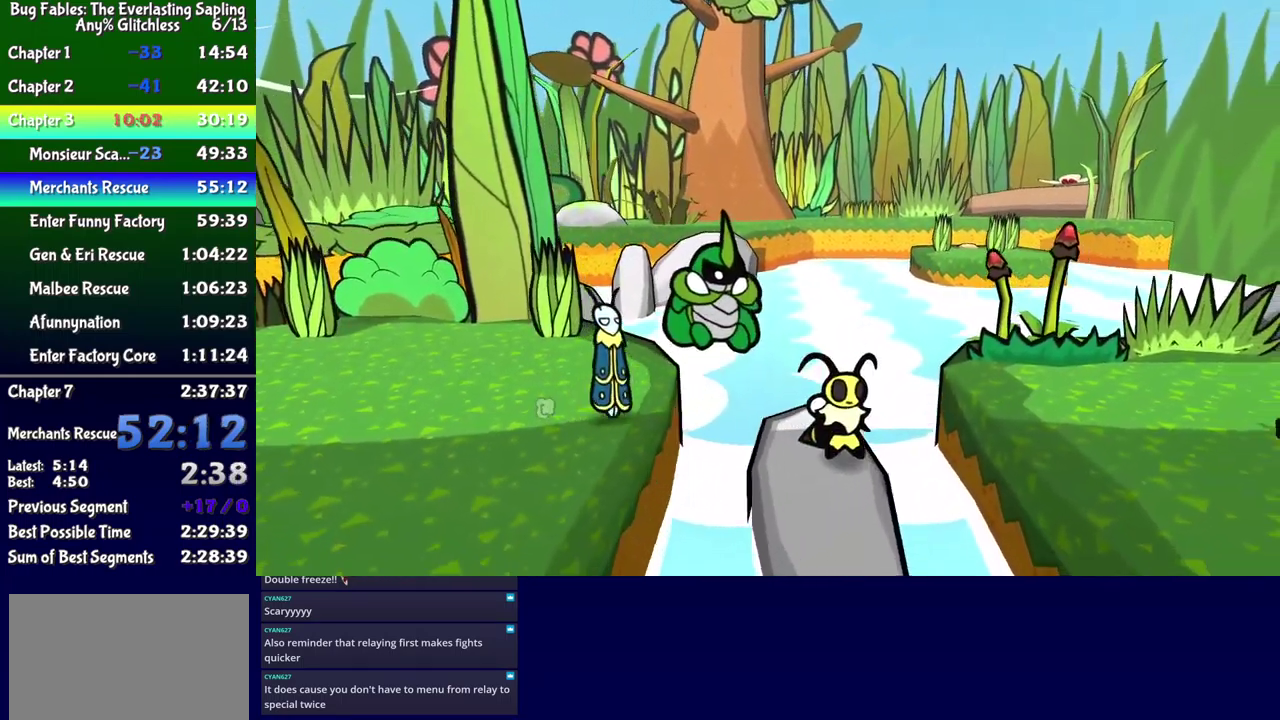
{"buttons": ["DPAD_DOWN", "DPAD_RIGHT"], "events": [[17, "A", "down"], [217, "A", "up"], [367, "DPAD_DOWN", "down"]]}
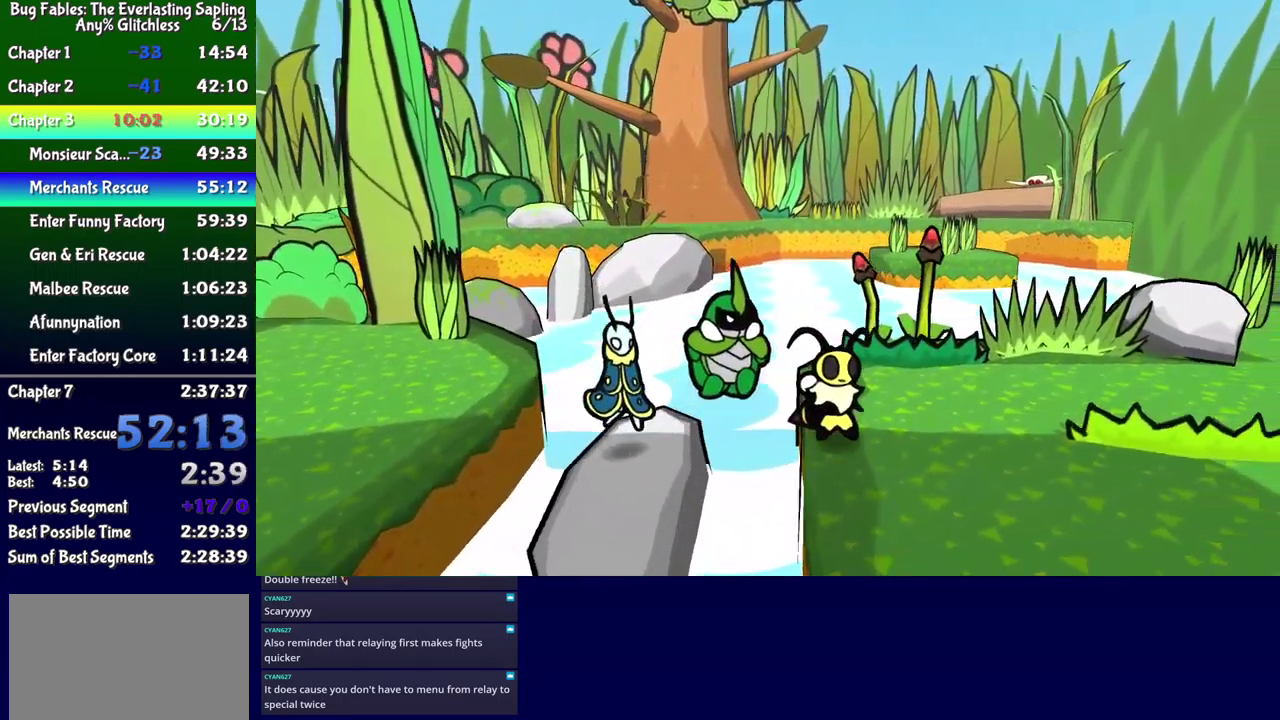
{"buttons": ["DPAD_RIGHT"], "events": [[100, "DPAD_DOWN", "up"], [217, "DPAD_DOWN", "down"], [317, "DPAD_DOWN", "up"]]}
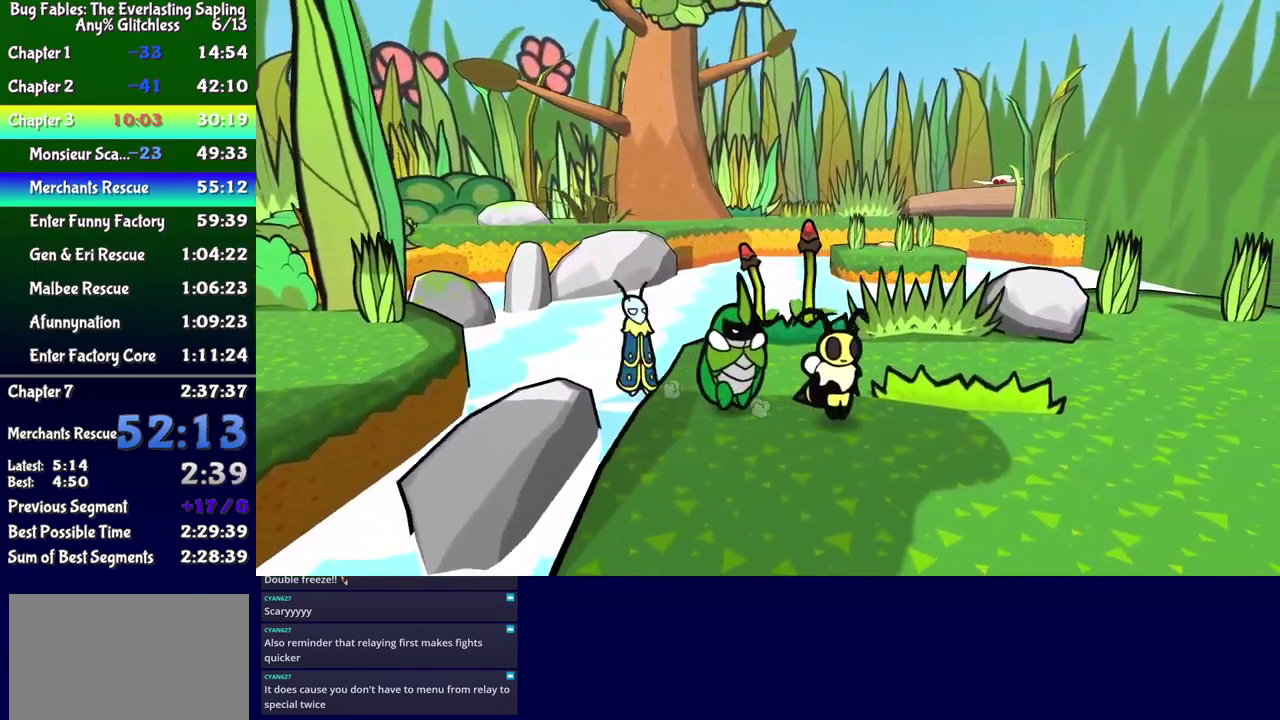
{"buttons": ["DPAD_RIGHT"], "events": [[84, "DPAD_DOWN", "down"], [250, "DPAD_DOWN", "up"]]}
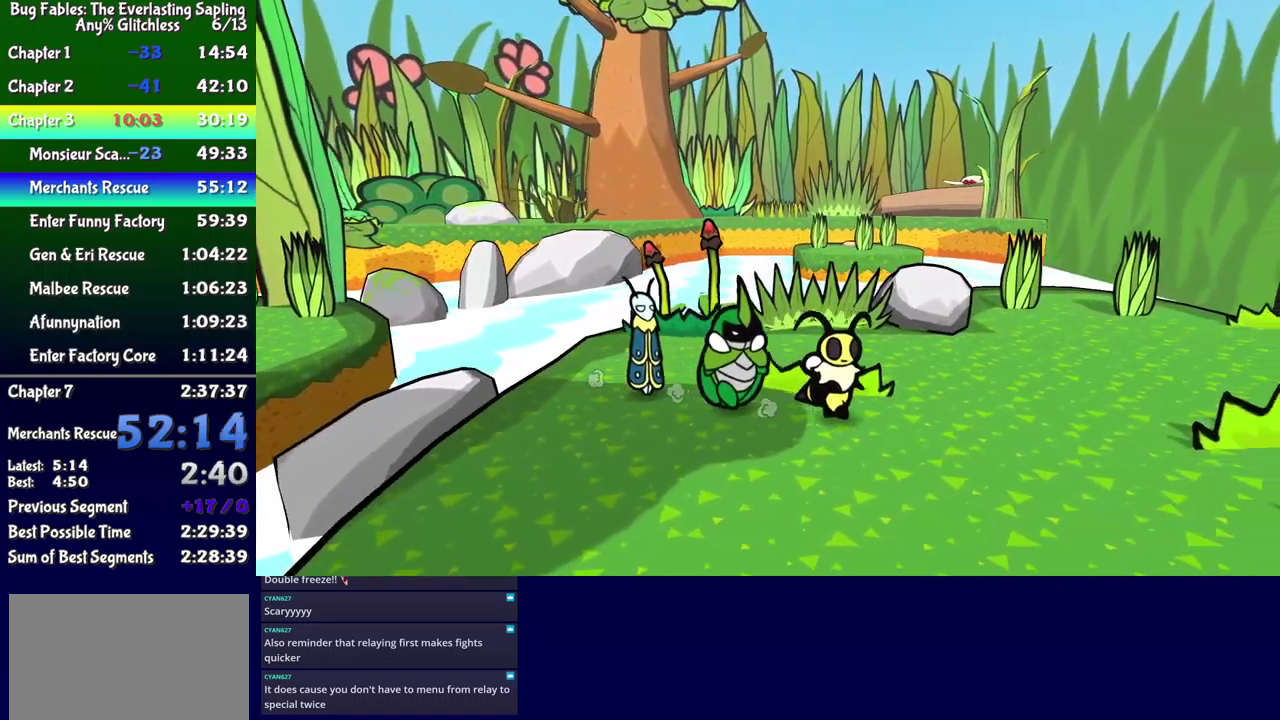
{"buttons": ["DPAD_DOWN", "DPAD_RIGHT"], "events": [[100, "DPAD_DOWN", "down"]]}
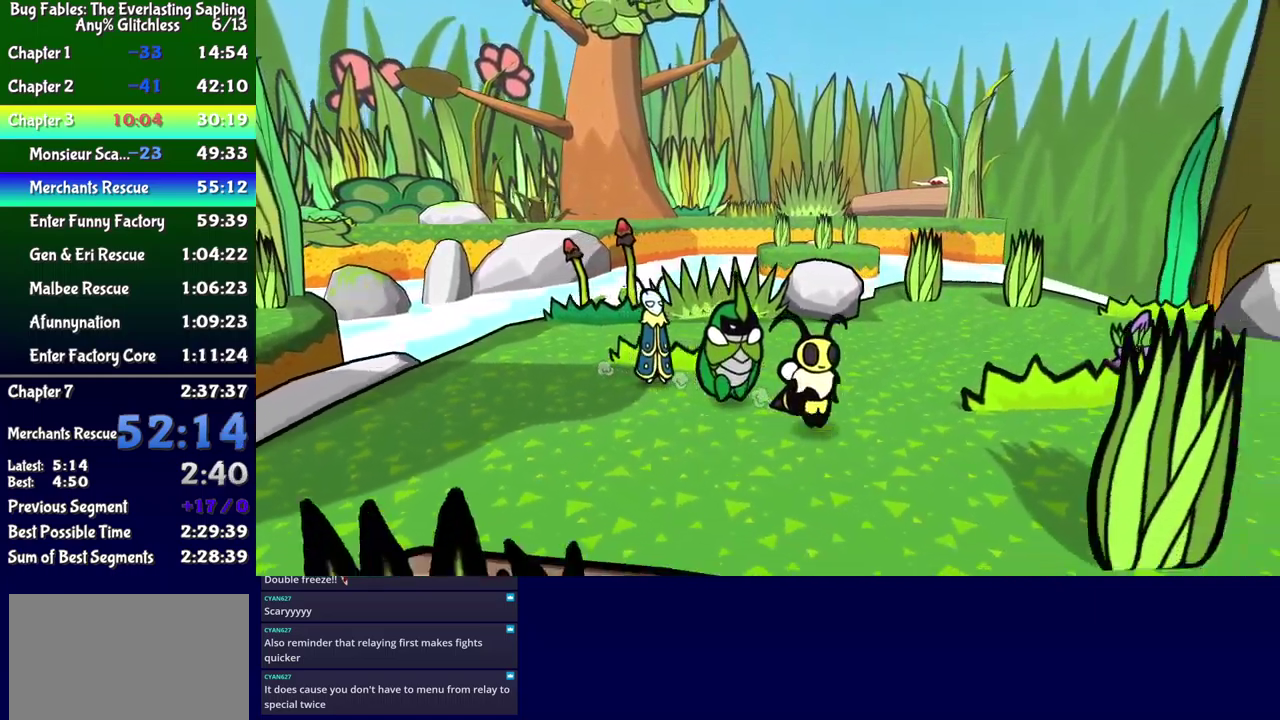
{"buttons": ["DPAD_DOWN", "DPAD_RIGHT"], "events": [[150, "DPAD_DOWN", "up"], [234, "A", "down"], [317, "A", "up"], [500, "DPAD_DOWN", "down"]]}
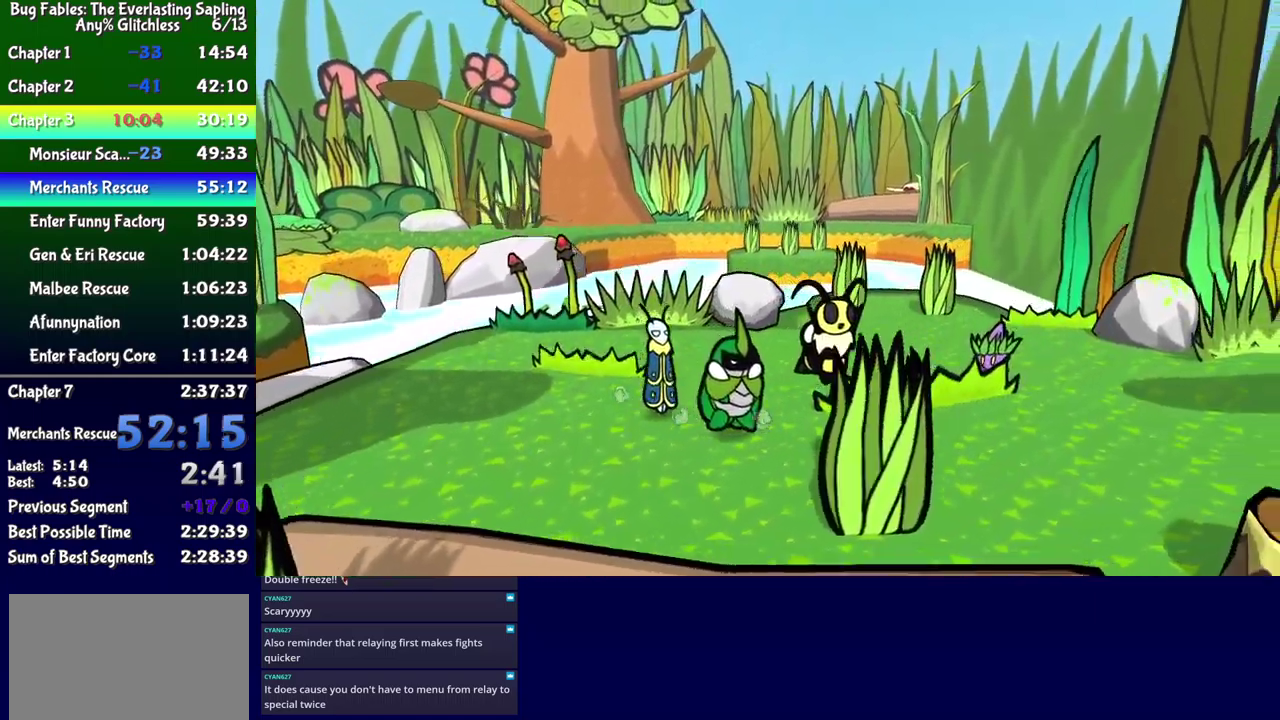
{"buttons": ["DPAD_RIGHT"], "events": [[117, "DPAD_DOWN", "up"], [334, "A", "down"], [384, "A", "up"]]}
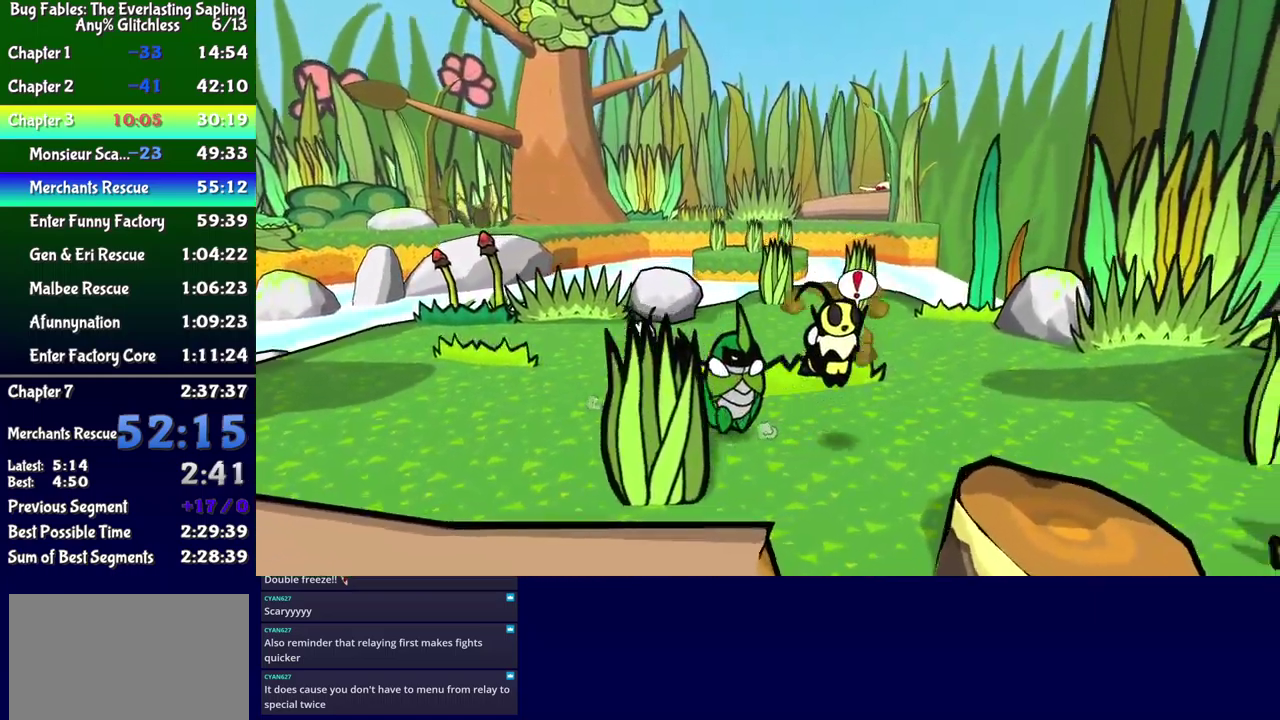
{"buttons": ["A", "DPAD_RIGHT"], "events": [[484, "A", "down"]]}
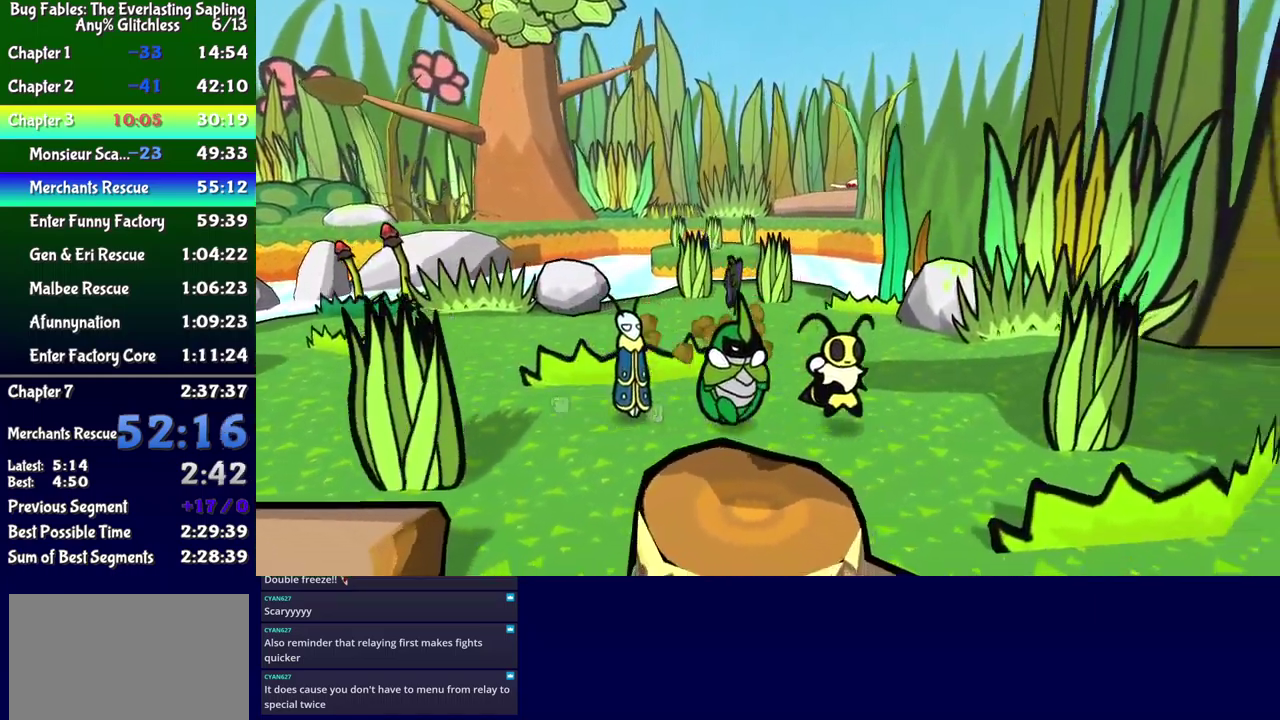
{"buttons": ["A", "DPAD_RIGHT"], "events": [[17, "DPAD_UP", "down"], [100, "A", "up"], [400, "DPAD_UP", "up"], [500, "A", "down"]]}
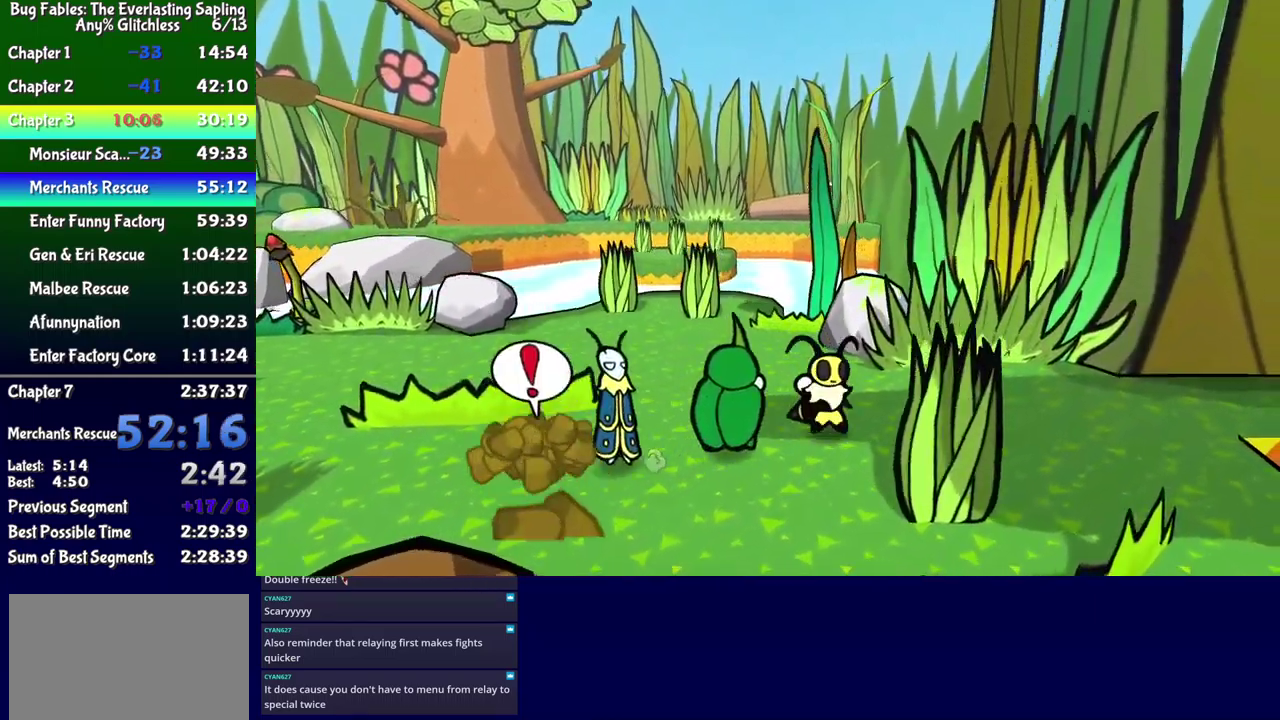
{"buttons": ["DPAD_RIGHT"], "events": [[84, "A", "up"]]}
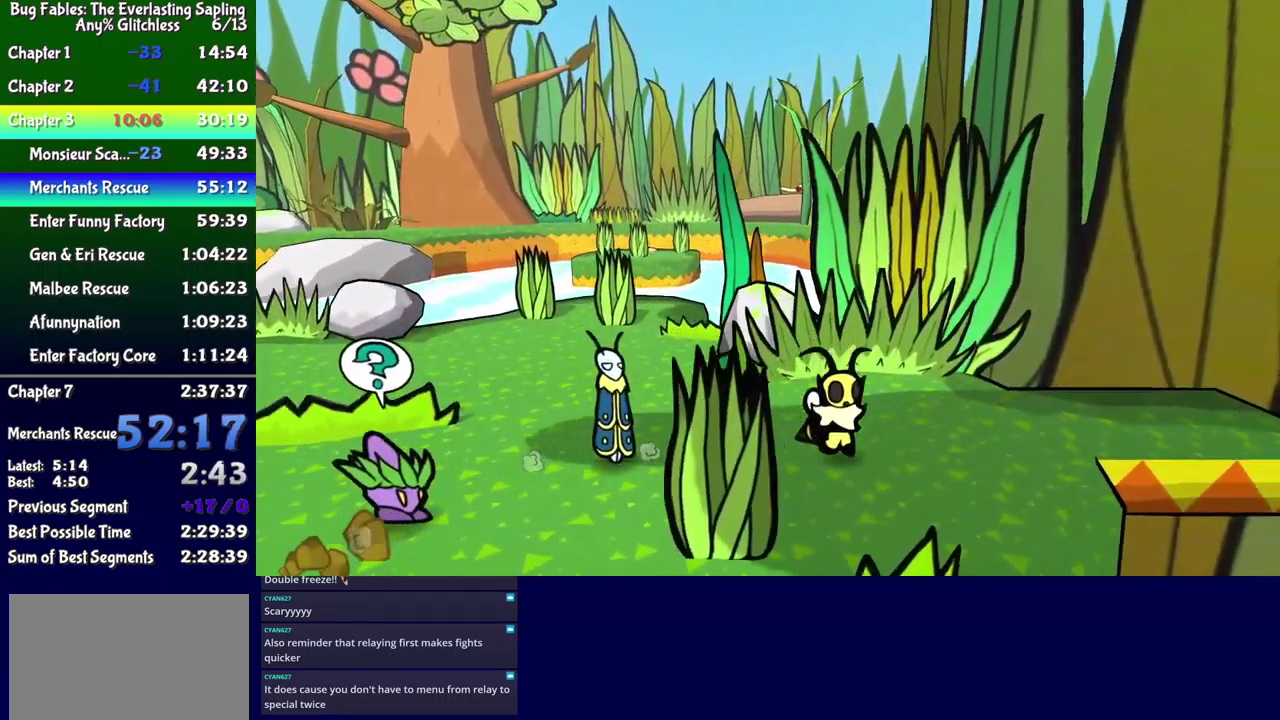
{"buttons": ["DPAD_RIGHT"], "events": []}
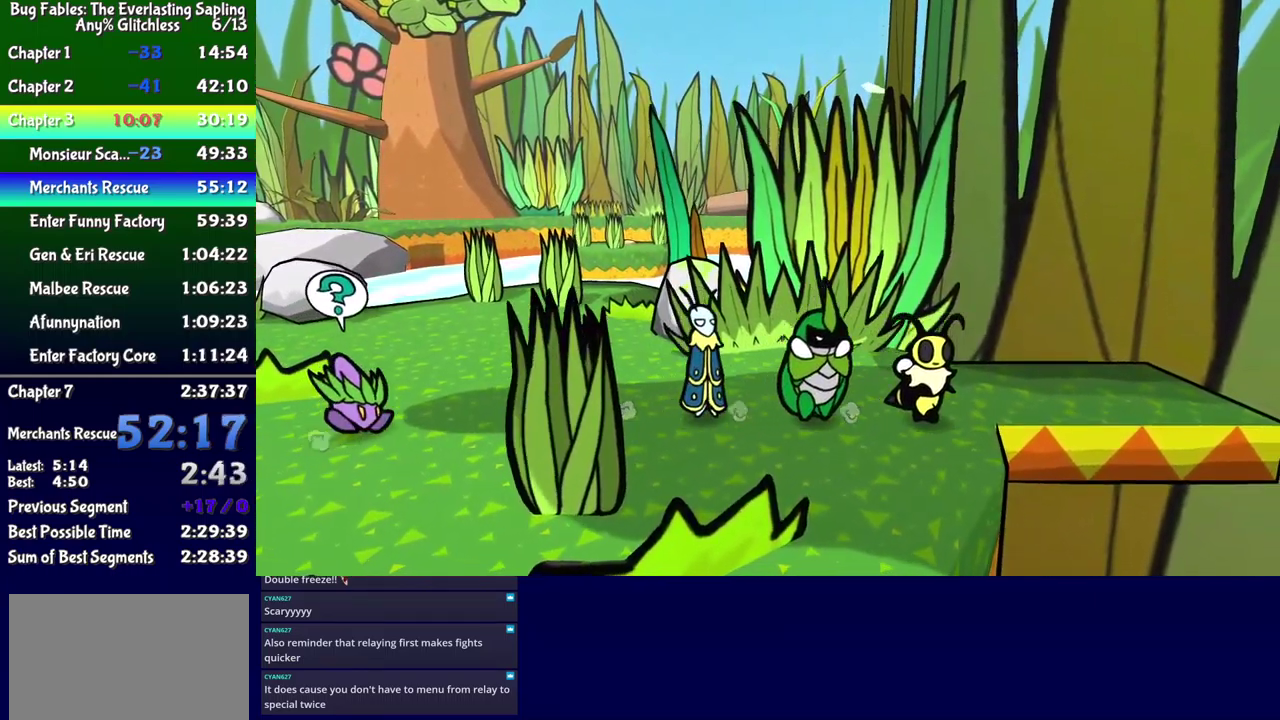
{"buttons": ["DPAD_RIGHT"], "events": [[350, "DPAD_UP", "down"], [500, "DPAD_UP", "up"]]}
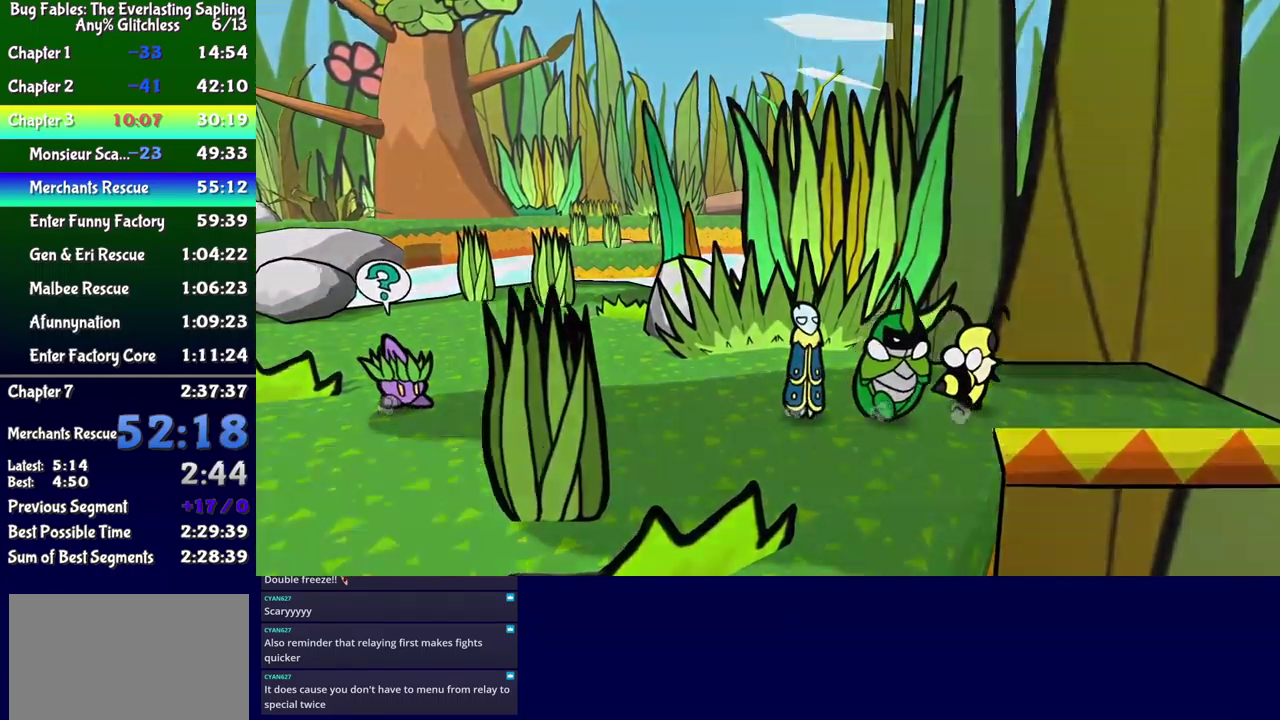
{"buttons": ["DPAD_RIGHT"], "events": [[17, "DPAD_UP", "down"], [84, "DPAD_UP", "up"], [334, "DPAD_RIGHT", "up"], [467, "DPAD_RIGHT", "down"]]}
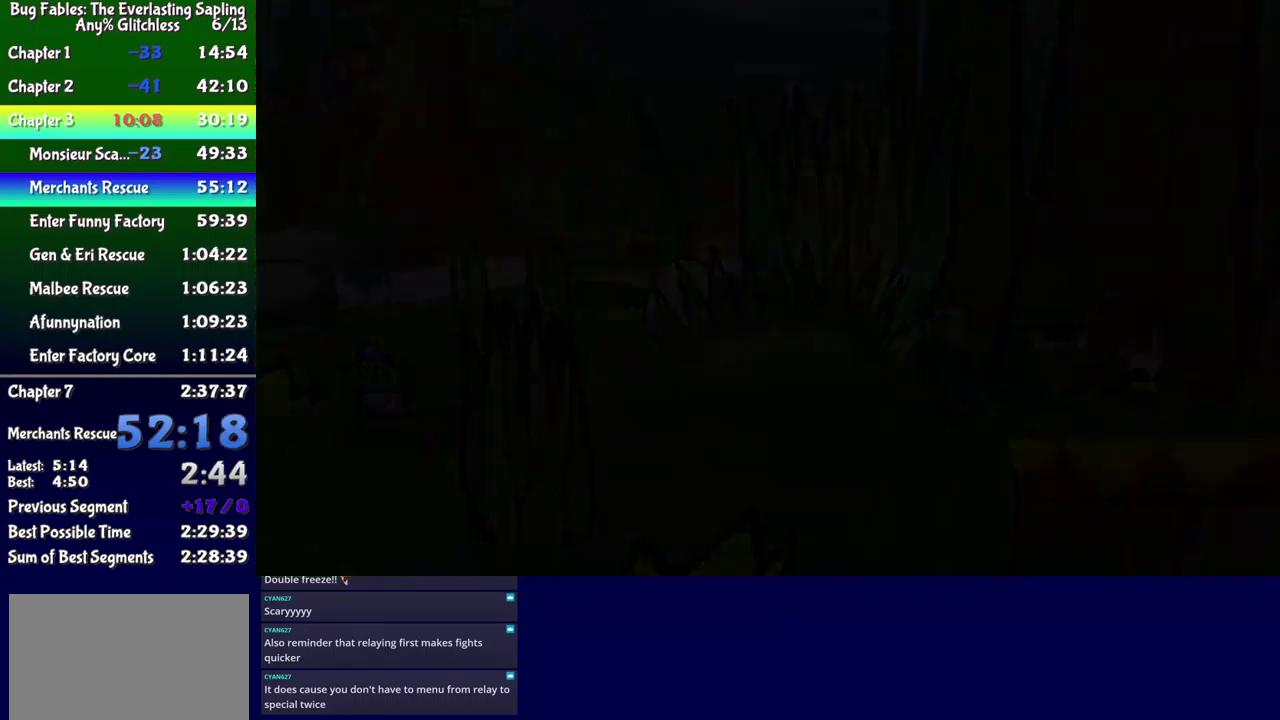
{"buttons": ["DPAD_DOWN", "DPAD_RIGHT"], "events": [[284, "DPAD_DOWN", "down"]]}
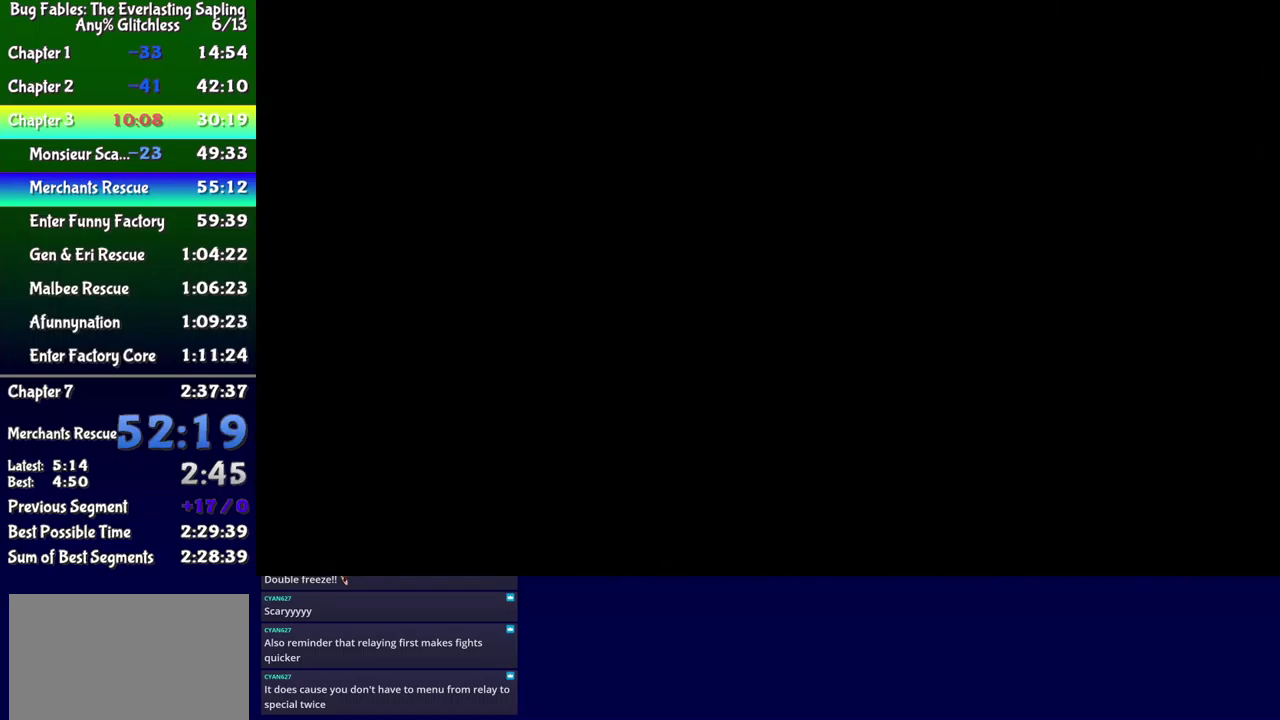
{"buttons": ["DPAD_RIGHT"], "events": [[450, "DPAD_DOWN", "up"]]}
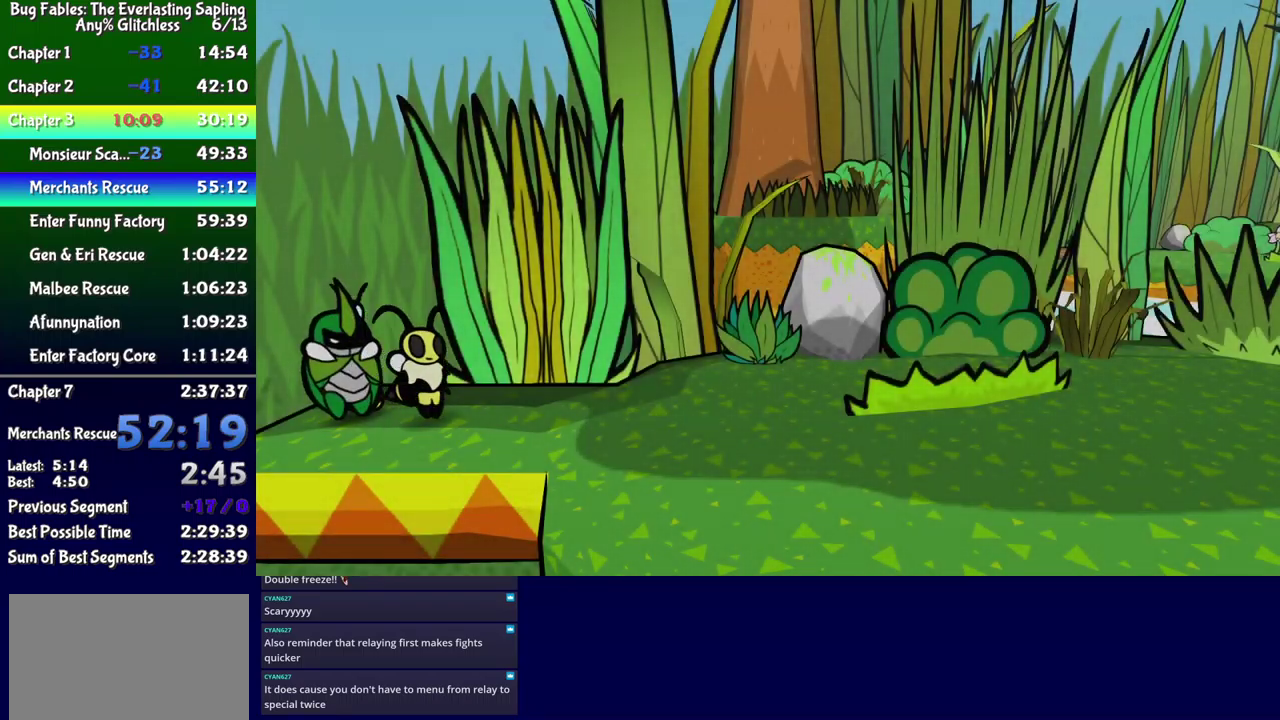
{"buttons": ["DPAD_DOWN", "DPAD_RIGHT"], "events": [[167, "DPAD_DOWN", "down"]]}
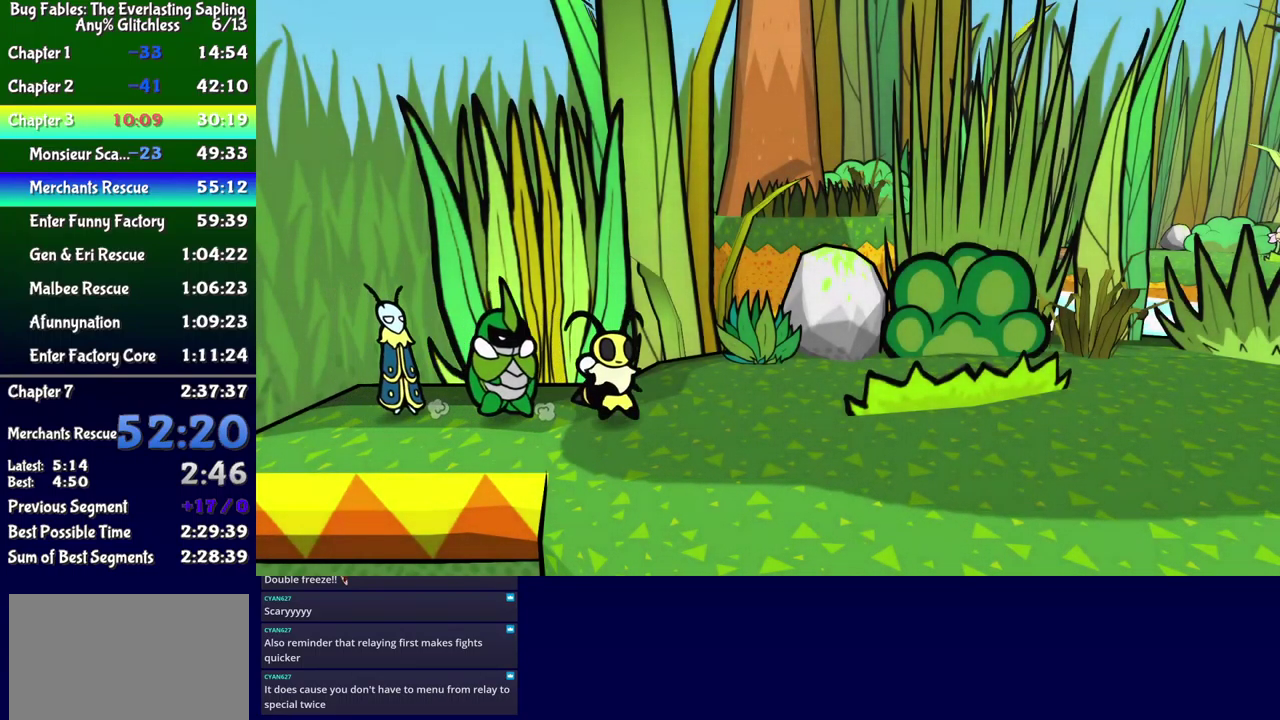
{"buttons": ["DPAD_RIGHT"], "events": [[150, "DPAD_DOWN", "up"], [250, "A", "down"], [317, "DPAD_DOWN", "down"], [333, "A", "up"], [483, "DPAD_DOWN", "up"]]}
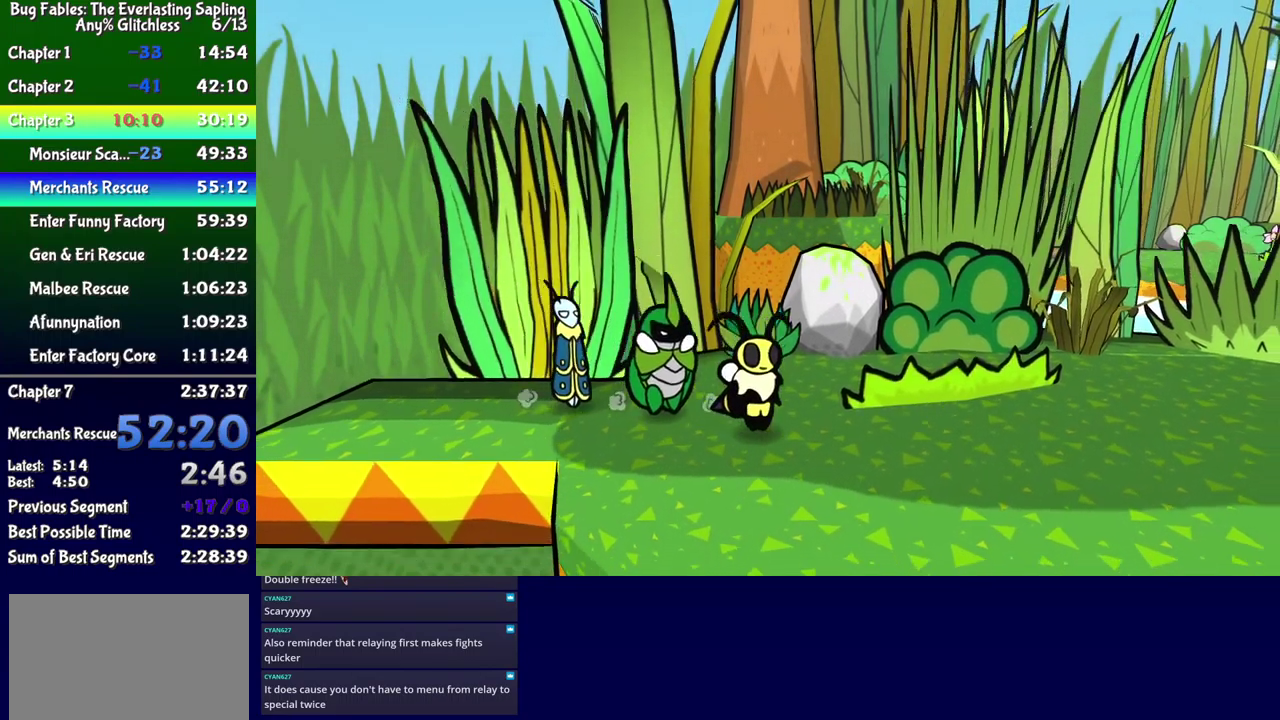
{"buttons": ["DPAD_DOWN", "DPAD_RIGHT"], "events": [[100, "A", "down"], [150, "A", "up"], [400, "DPAD_DOWN", "down"]]}
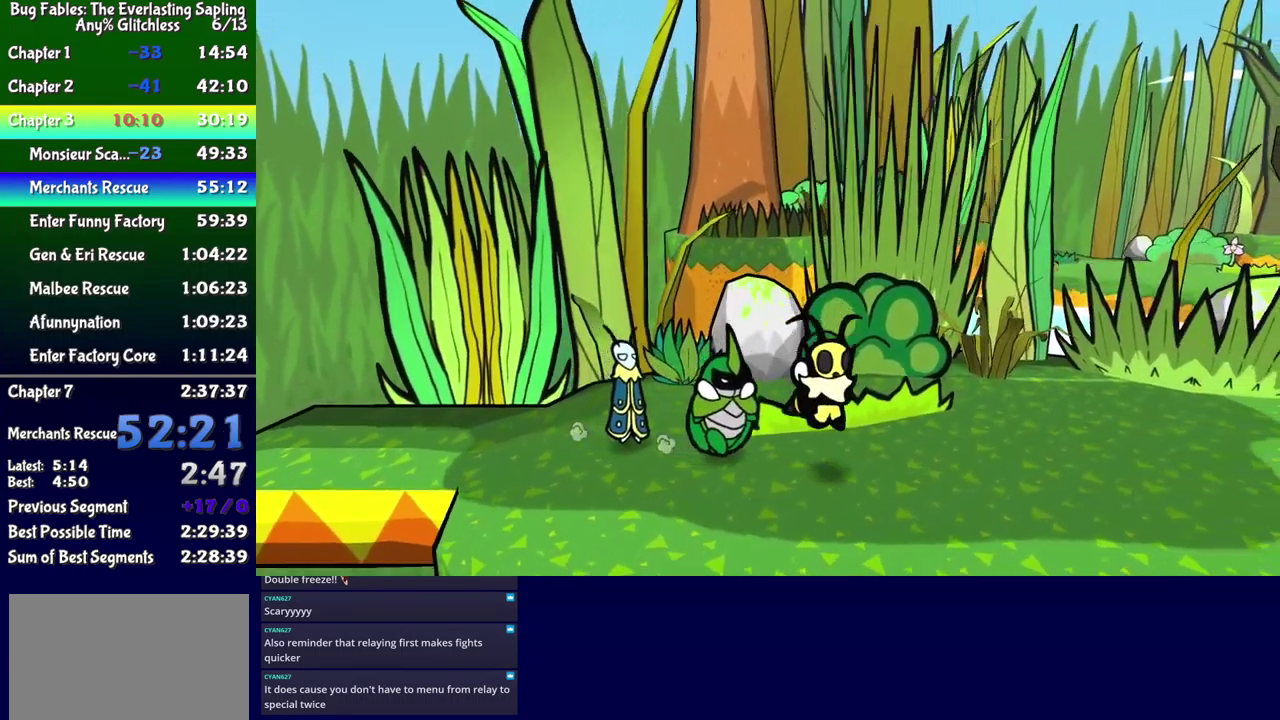
{"buttons": ["DPAD_RIGHT"], "events": [[83, "DPAD_DOWN", "up"]]}
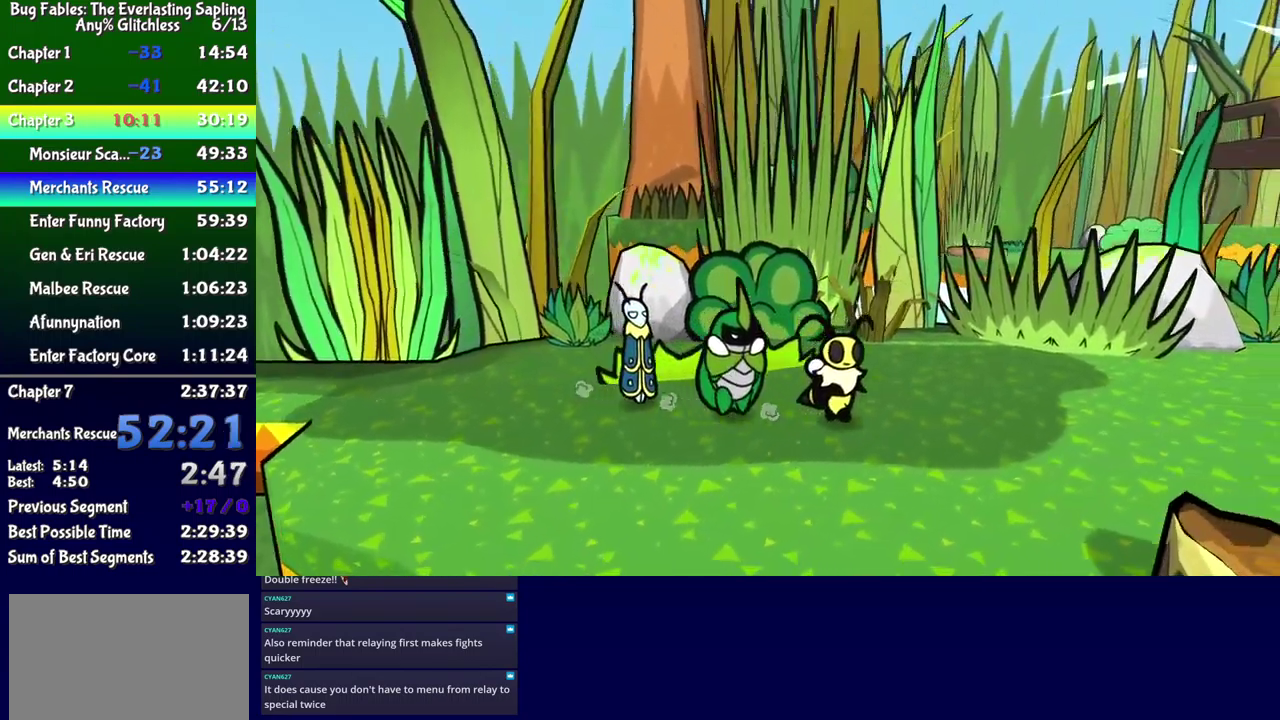
{"buttons": ["A", "DPAD_DOWN"], "events": [[317, "DPAD_UP", "down"], [400, "A", "down"], [467, "DPAD_UP", "up"], [500, "DPAD_DOWN", "down"], [500, "DPAD_RIGHT", "up"]]}
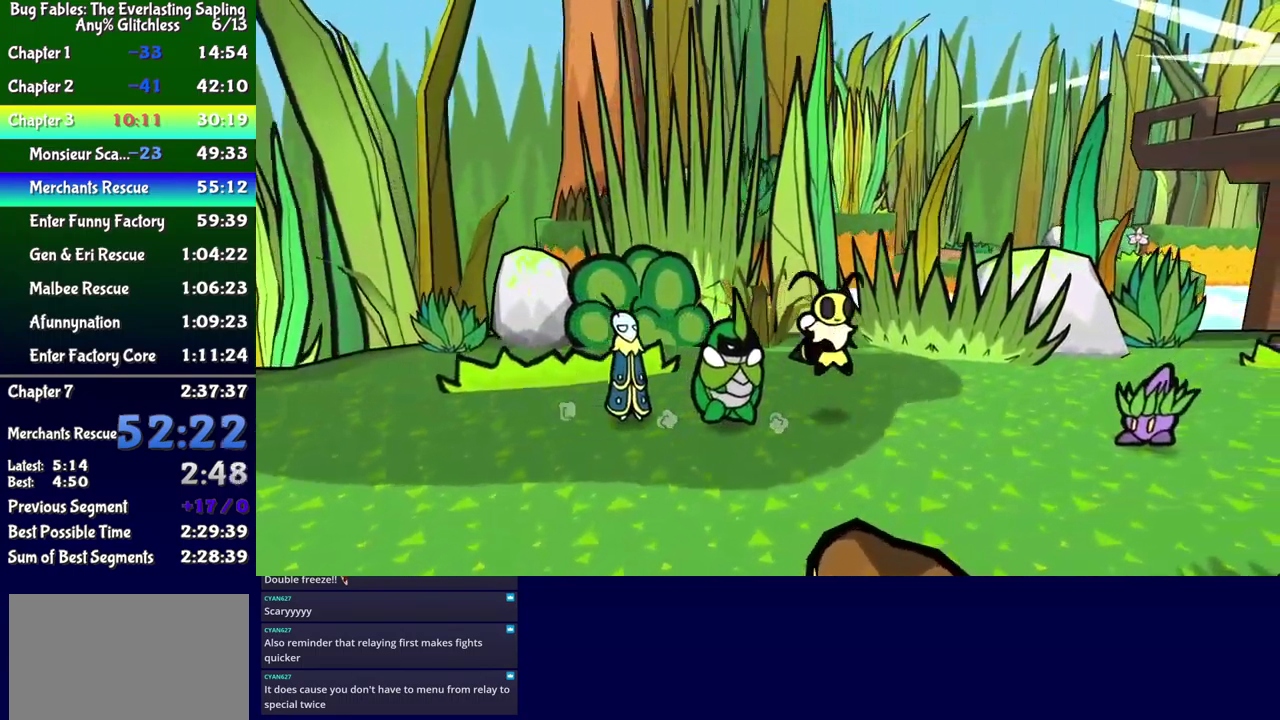
{"buttons": ["A", "DPAD_DOWN", "DPAD_RIGHT"], "events": [[17, "A", "up"], [433, "DPAD_RIGHT", "down"], [467, "A", "down"]]}
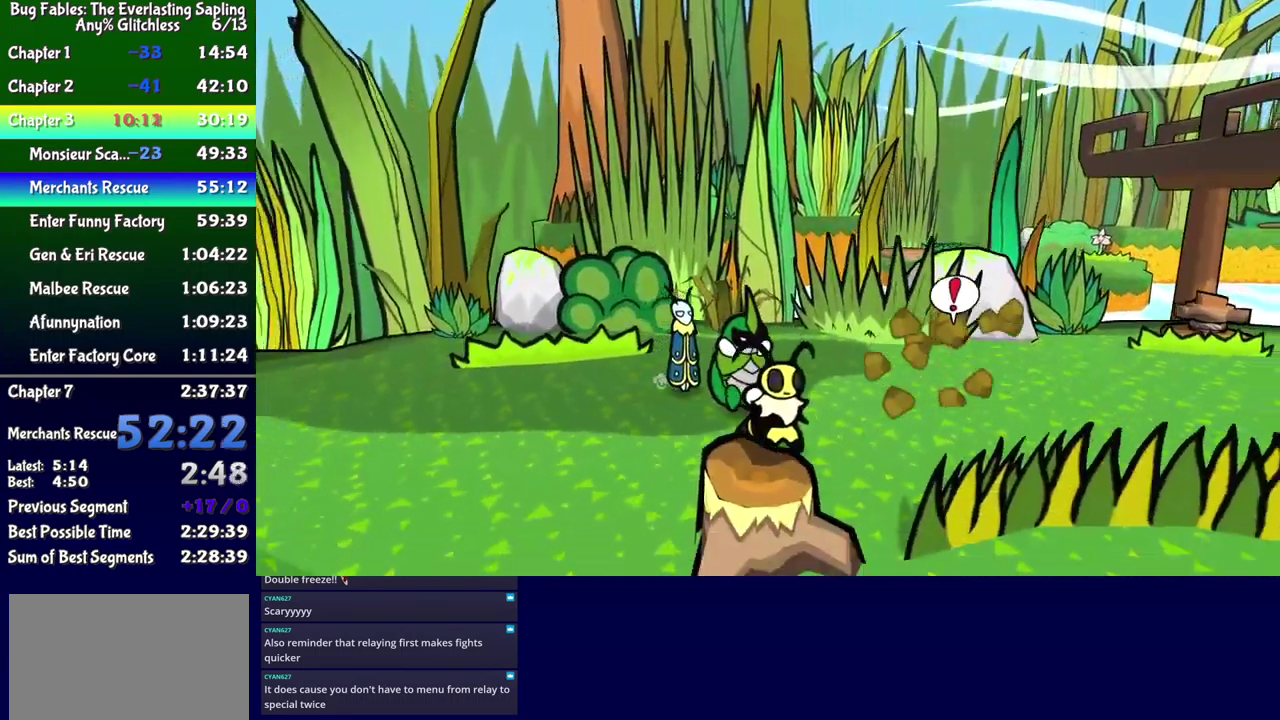
{"buttons": ["DPAD_RIGHT"], "events": [[100, "A", "up"], [233, "DPAD_DOWN", "up"]]}
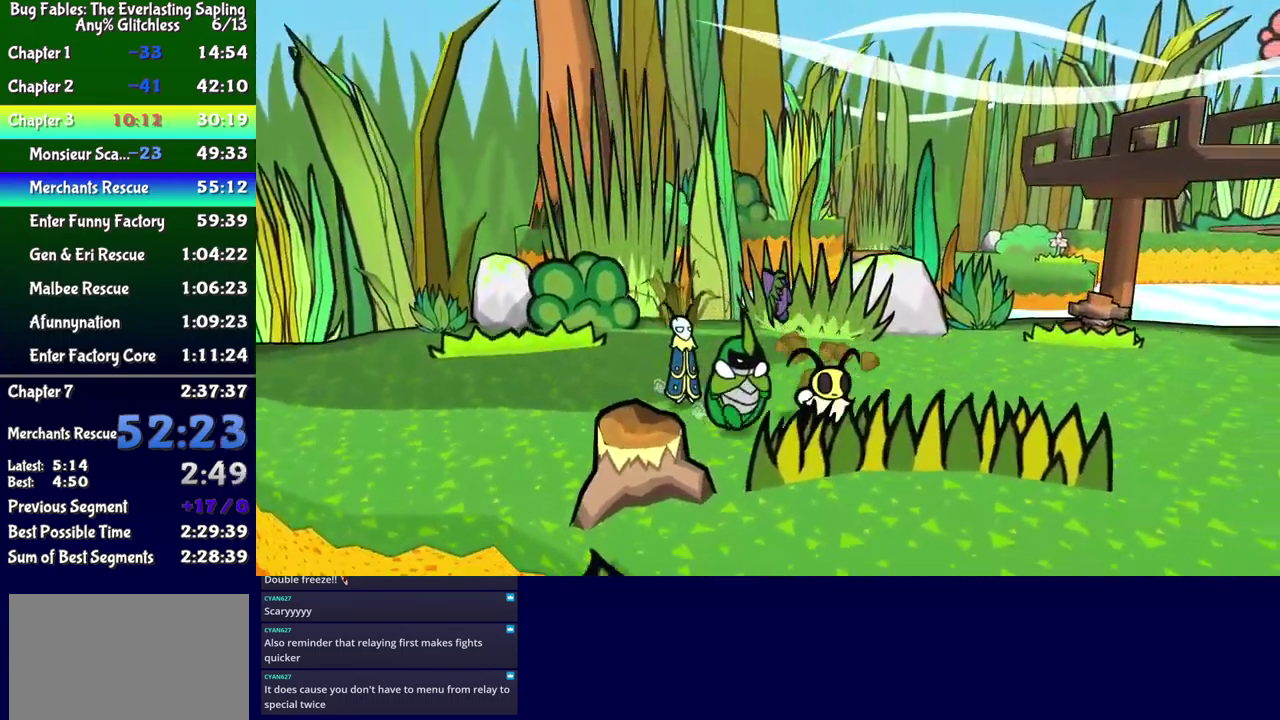
{"buttons": ["DPAD_UP", "DPAD_RIGHT"], "events": [[117, "DPAD_UP", "down"]]}
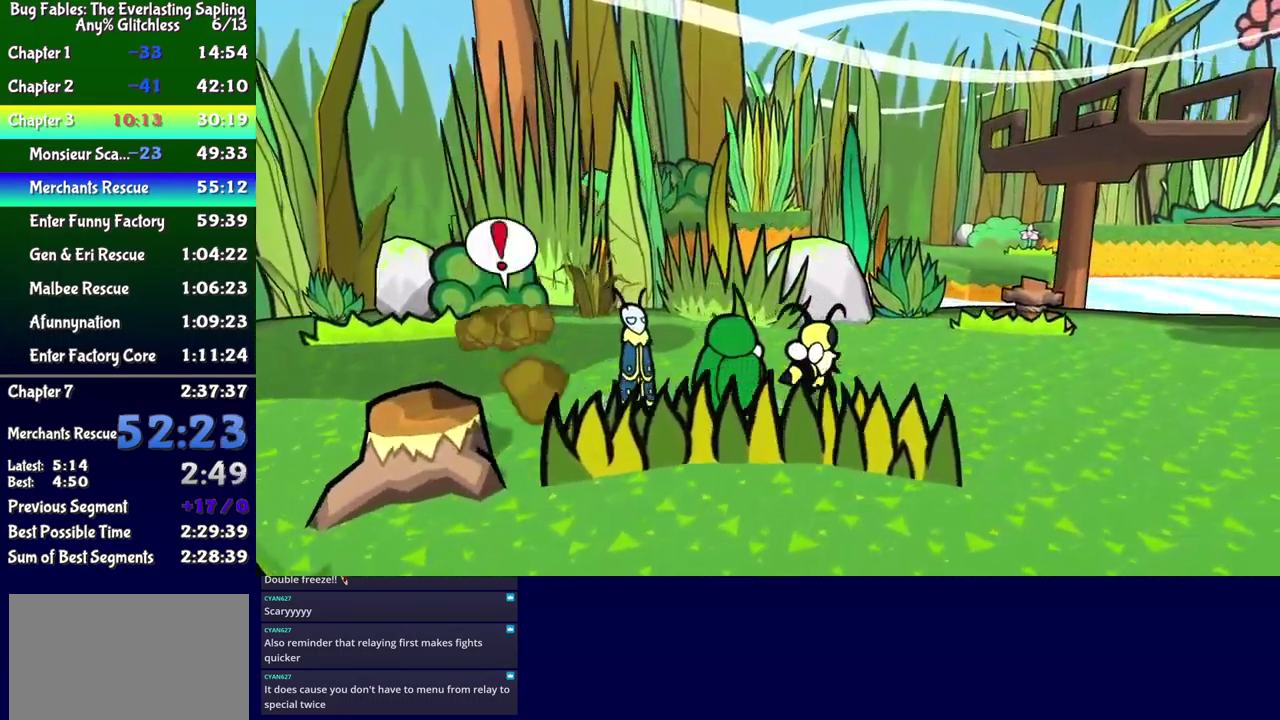
{"buttons": ["B", "DPAD_RIGHT"], "events": [[33, "B", "down"], [83, "B", "up"], [150, "B", "down"], [199, "DPAD_RIGHT", "up"], [216, "DPAD_UP", "up"], [283, "DPAD_RIGHT", "down"]]}